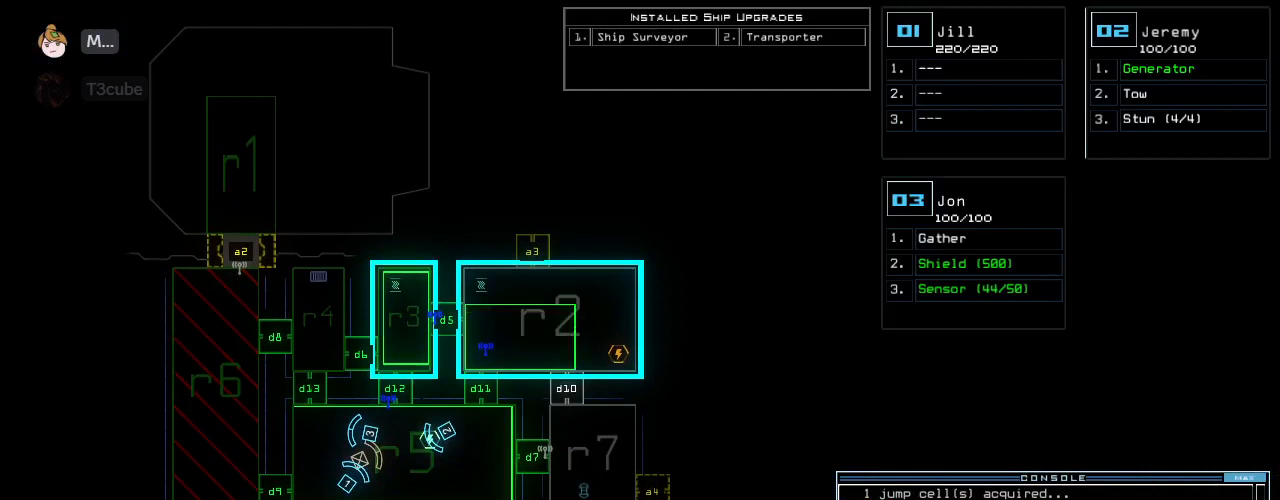
Gameplay with keyboard; each line is a JSON object with the keys held at the frame after it. "events" lists presses ("down") and releases ("up") of ".", "0", "1", "2", "3", "4", "5", "6", "7", "8", "9", "a", "b", "backspace", "c", "caps_lock", "comma", "ctrl_l", "ctrl_r", "d", "down", "e", "equals", "escape", "f", "f10", "g", "h", "i", "j", "k", "l", "left", "m", "minus", "n", "o", "p", "q", "quote", "r", "return", "right", "s", "semicolon", "shift_l", "shift_r", "space", "t", "tab", "tilde", "u", "up", "v", "w", "x", "y" and "z" between this image and that frame as [ms after this image, input, new state], when the widget could be followed in between. No other keys are recorded. Mouse input is not recorded.
{"keys": [], "events": []}
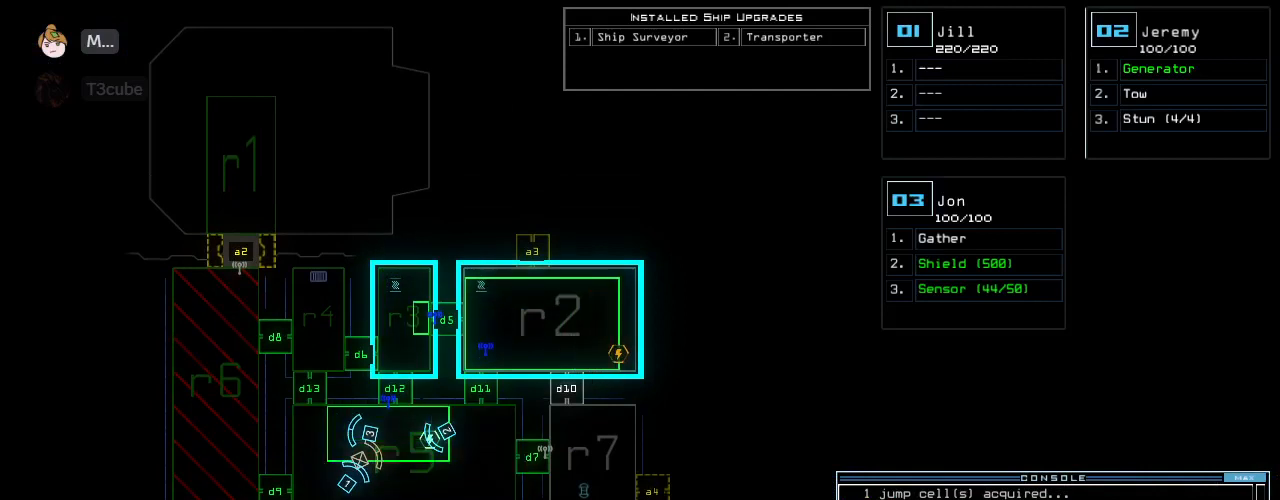
{"keys": [], "events": []}
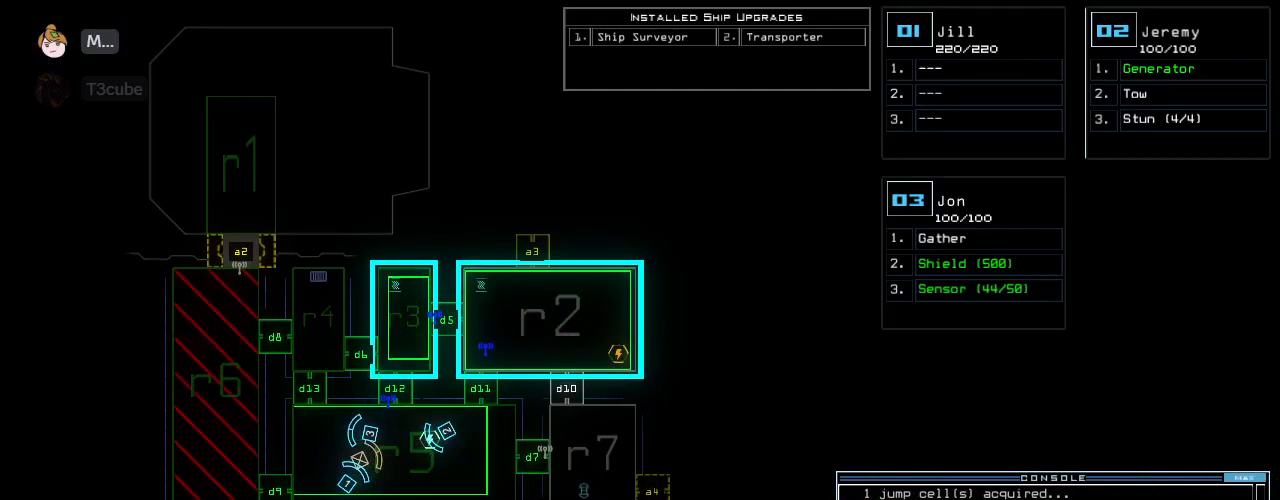
{"keys": [], "events": [[271, "r", "down"], [312, "a", "down"], [375, "r", "up"], [438, "a", "up"]]}
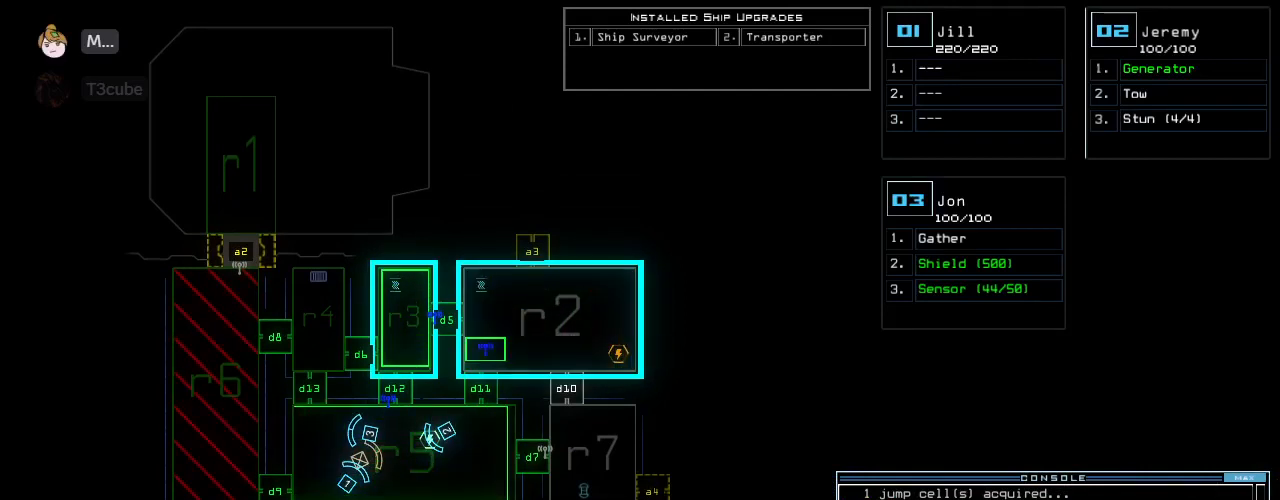
{"keys": [], "events": []}
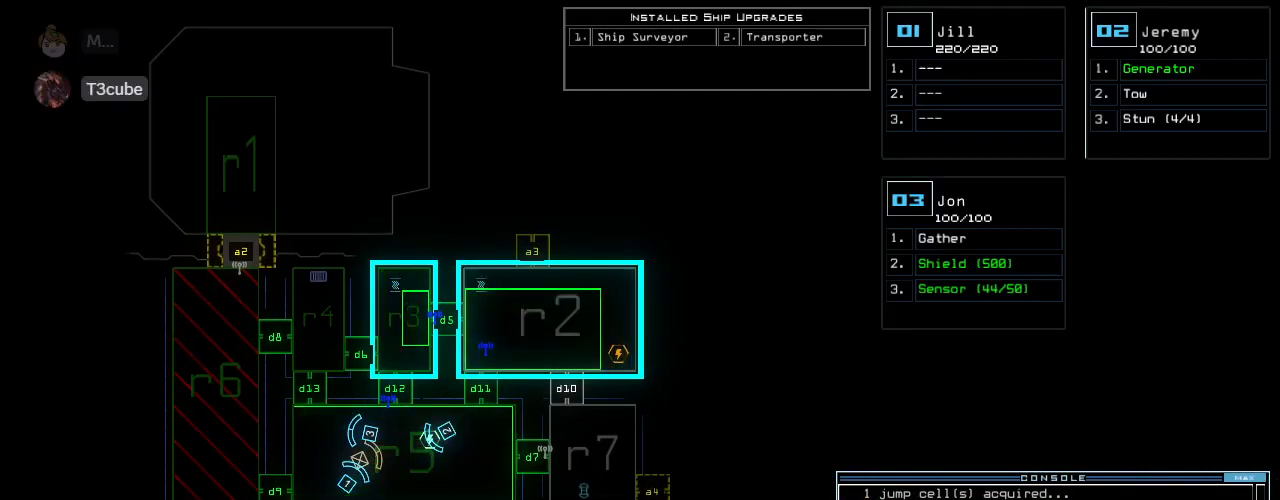
{"keys": [], "events": []}
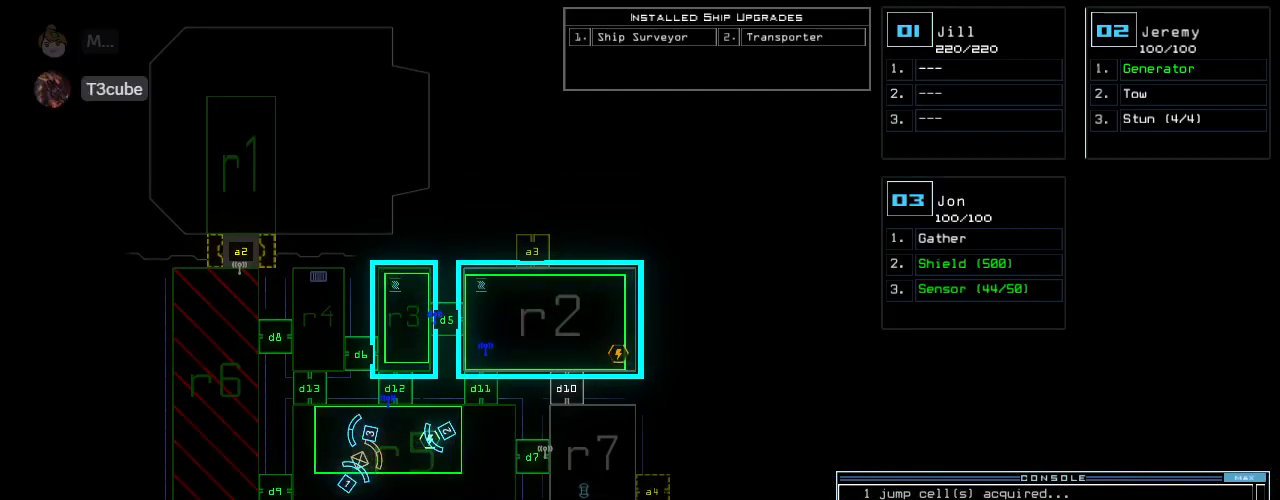
{"keys": [], "events": []}
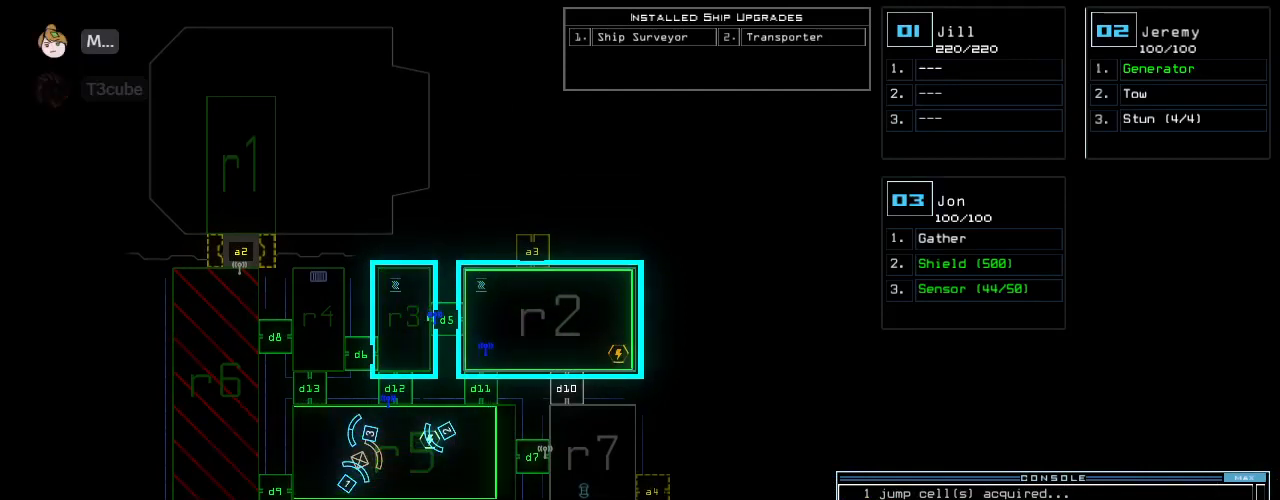
{"keys": [], "events": []}
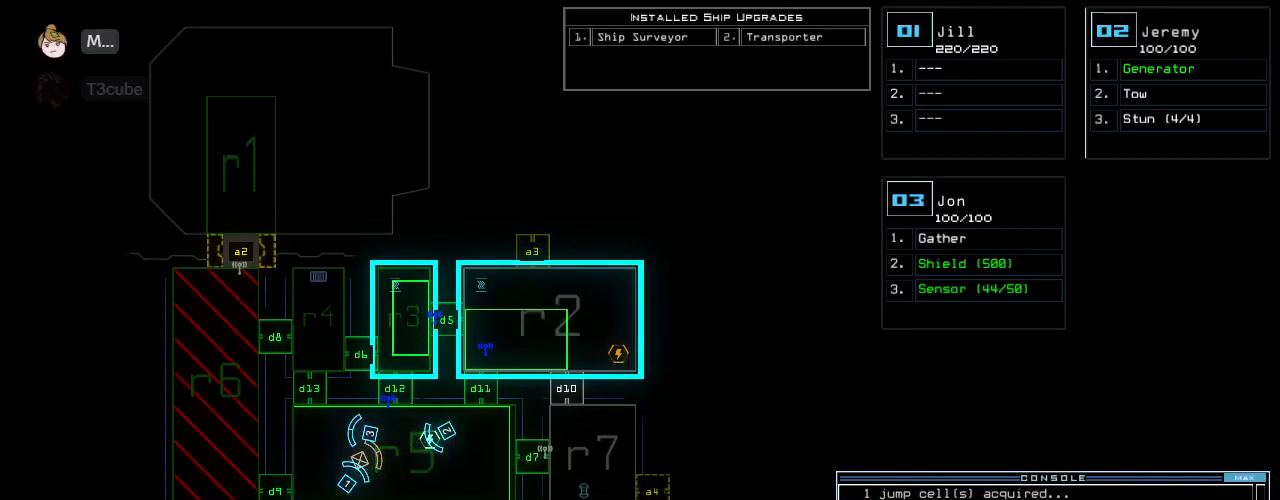
{"keys": [], "events": []}
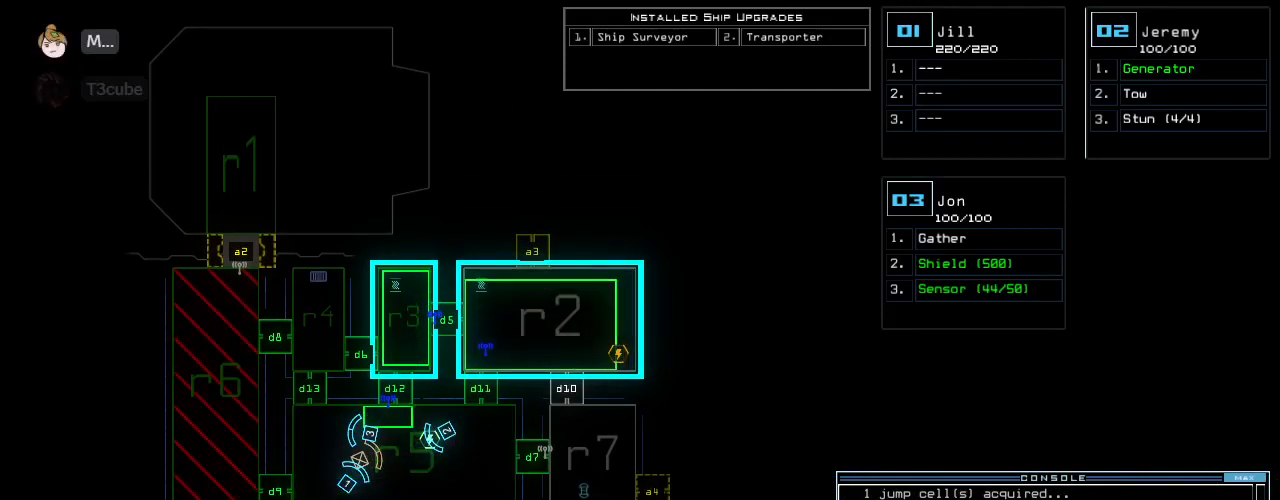
{"keys": [], "events": []}
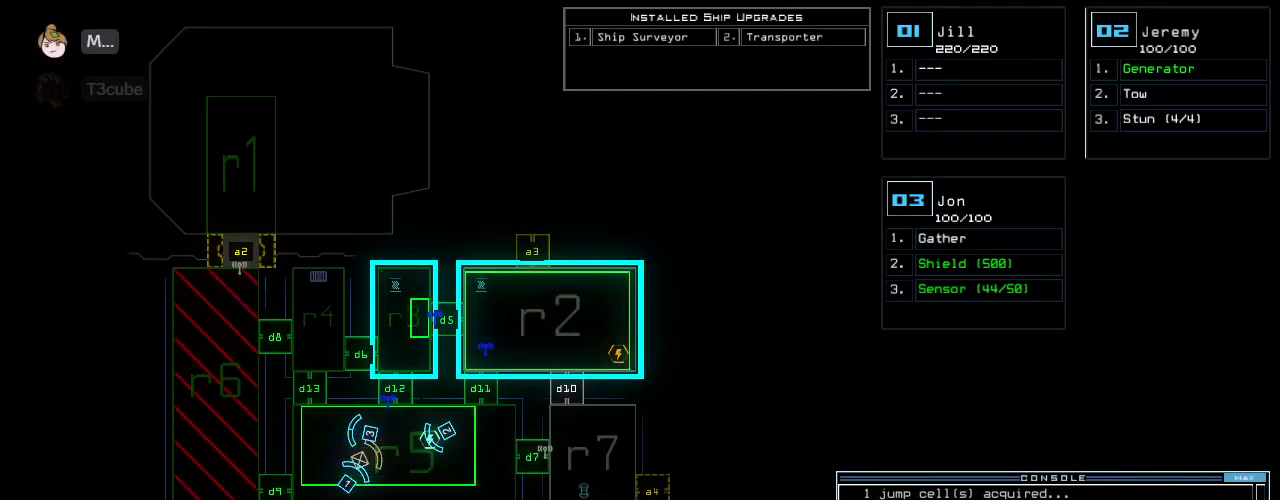
{"keys": [], "events": []}
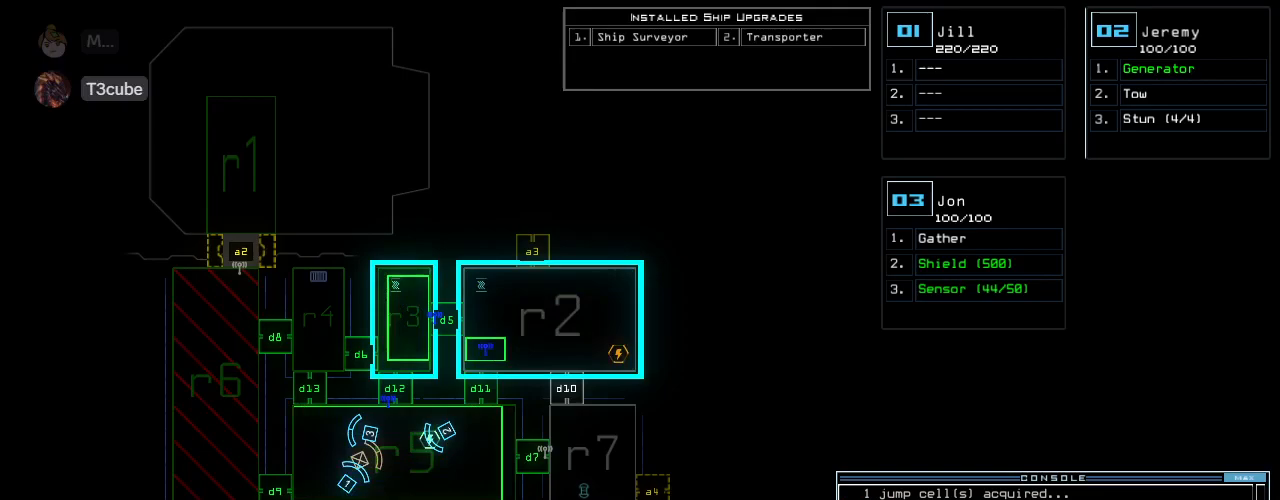
{"keys": [], "events": [[292, "return", "down"], [375, "return", "up"]]}
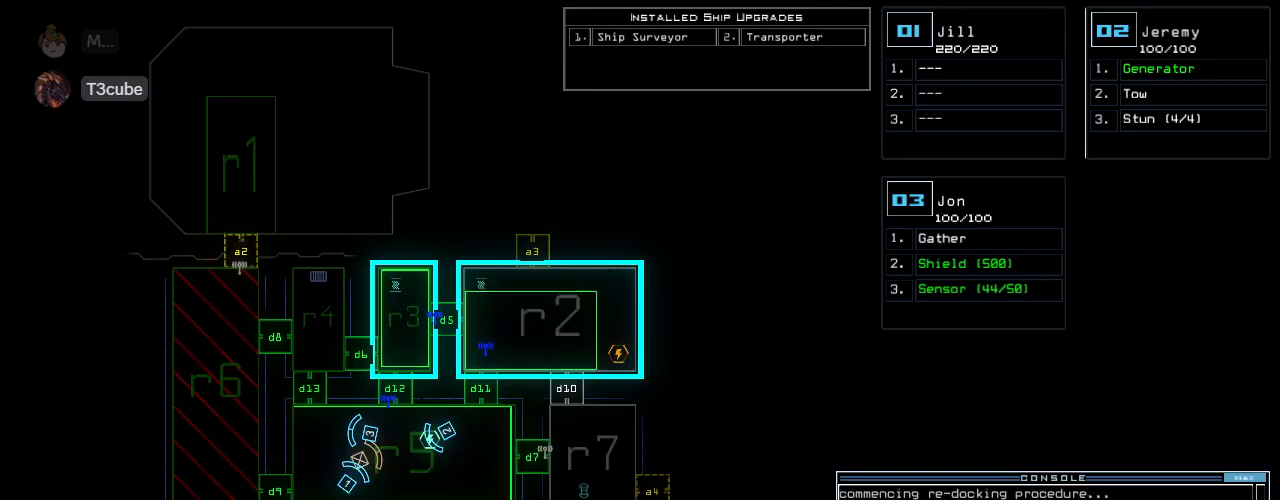
{"keys": [], "events": []}
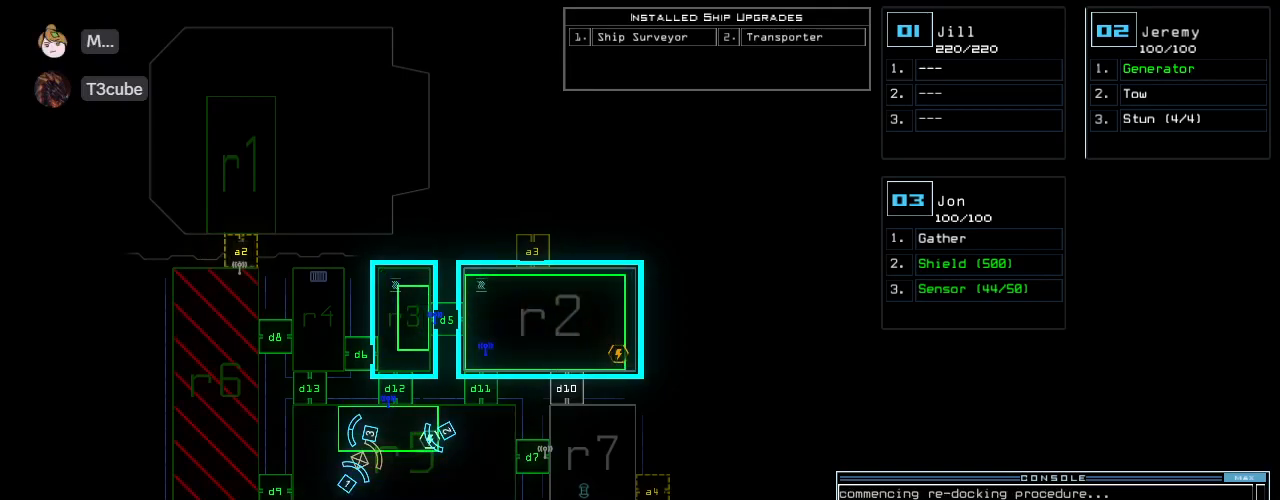
{"keys": [], "events": [[146, "3", "down"], [167, "right", "down"], [167, "up", "down"], [229, "3", "up"], [417, "up", "up"], [438, "right", "up"]]}
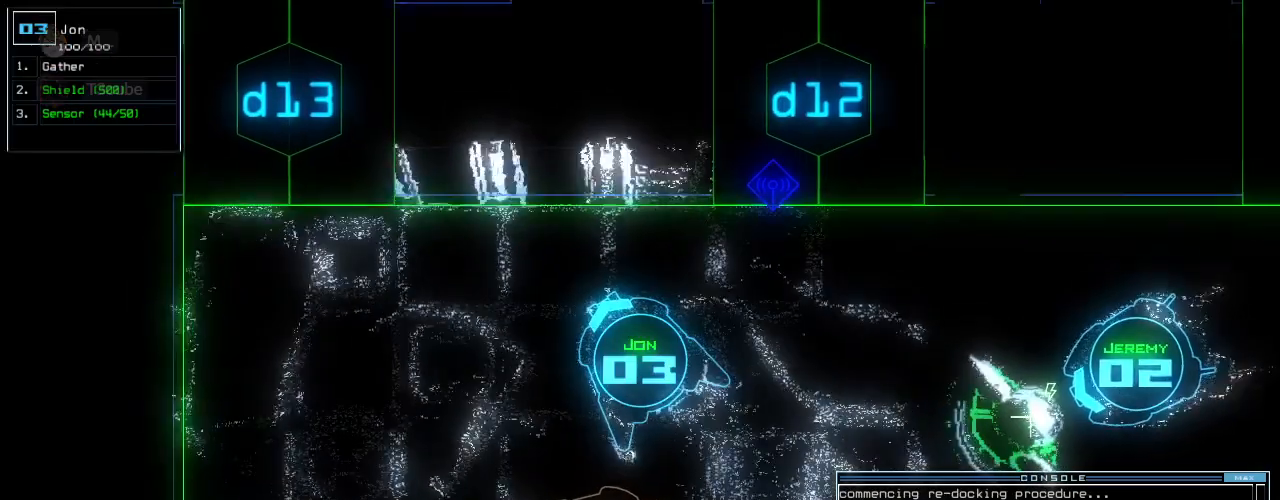
{"keys": ["right", "up"], "events": [[21, "up", "down"], [62, "right", "down"], [83, "up", "up"], [167, "d", "down"], [250, "d", "up"], [271, "up", "down"], [396, "1", "down"], [479, "1", "up"]]}
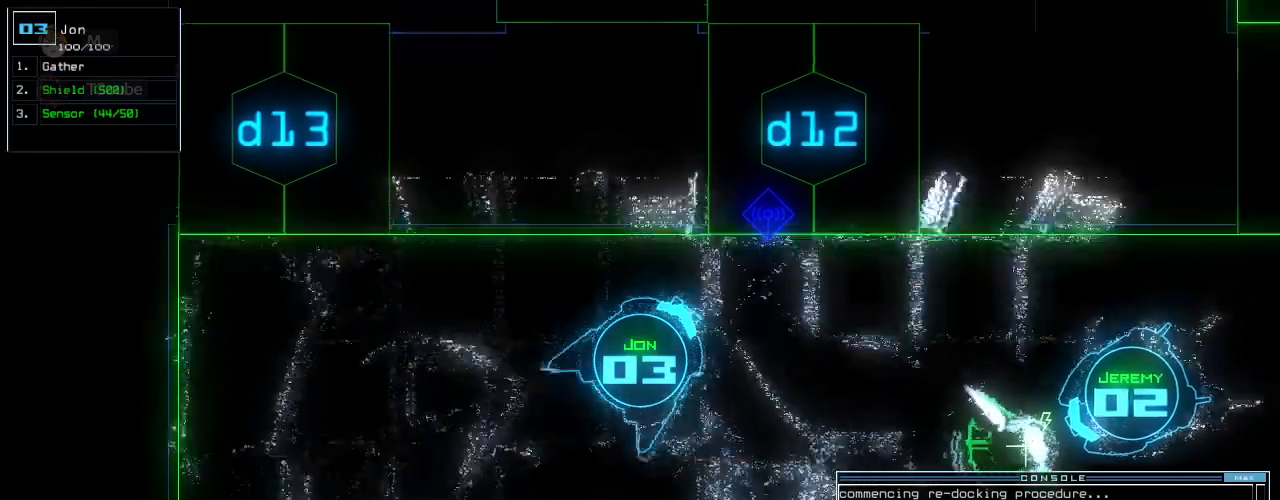
{"keys": ["up"], "events": [[104, "2", "down"], [188, "2", "up"], [188, "right", "up"], [333, "return", "down"], [417, "return", "up"]]}
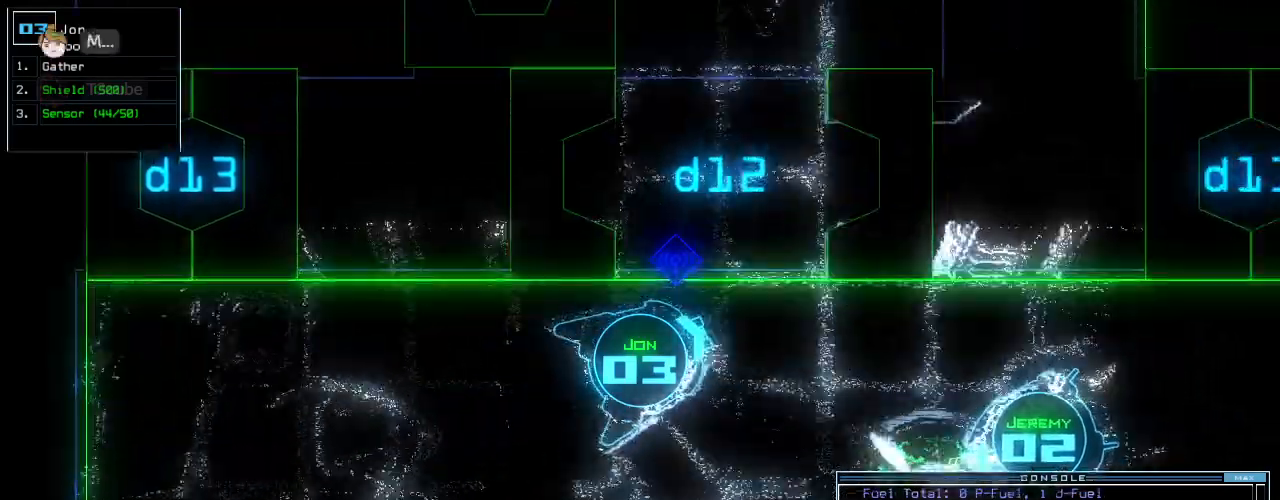
{"keys": ["up"], "events": [[62, "left", "down"], [125, "left", "up"], [167, "left", "down"], [354, "left", "up"]]}
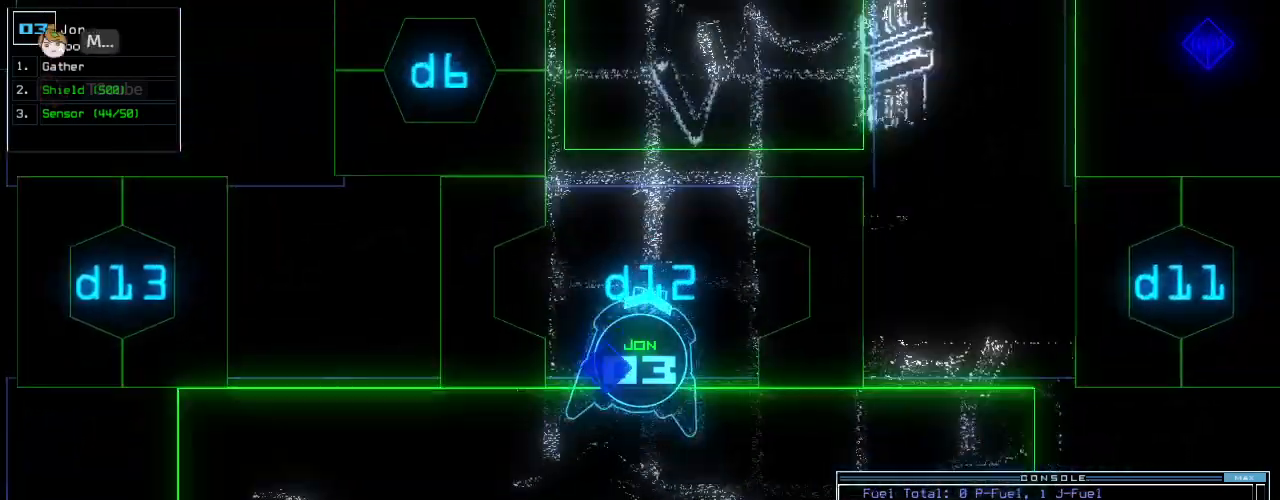
{"keys": ["up"], "events": [[438, "6", "down"], [500, "6", "up"]]}
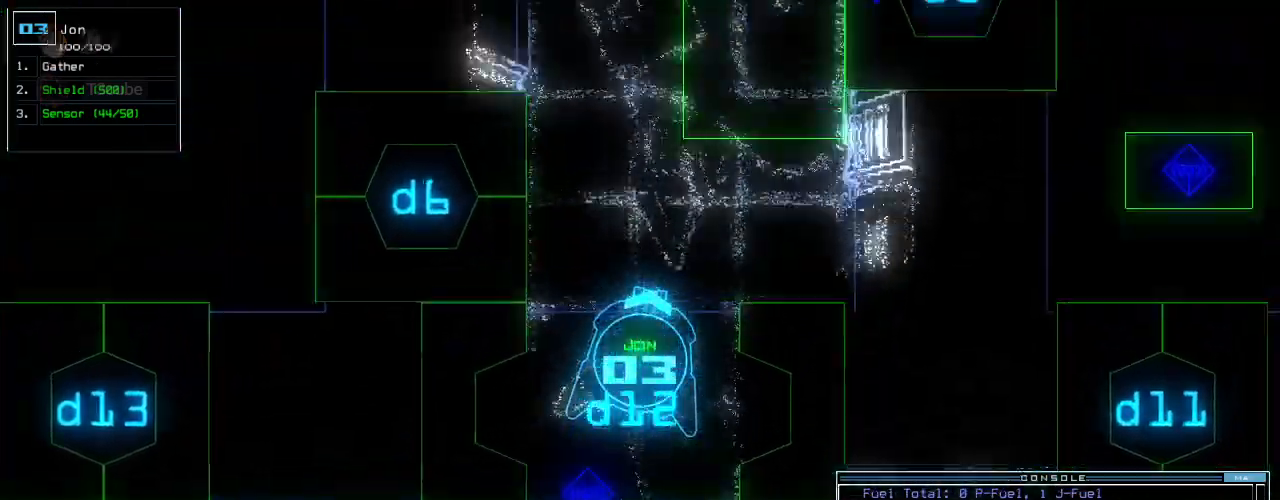
{"keys": ["return", "up"], "events": [[104, "left", "down"], [354, "return", "down"], [500, "left", "up"]]}